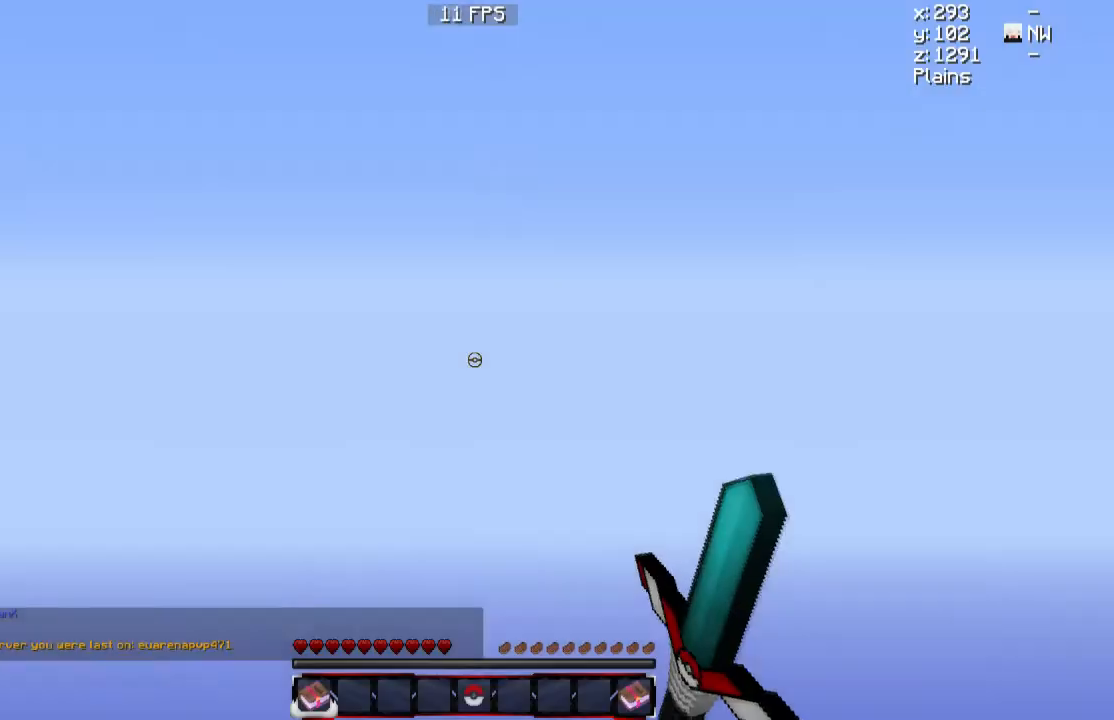
Gameplay with keyboard and mouse; each line is a JSON object with the keys and mouse buttons held at the frame after it. "events" lists presses ("down") and releases ("up") of "a", "d", "s", "w", "mouse_left" and "mouse_right" between this image and that frame as [ms after this image, input, new state], when the widget could be followed in between. "mouse_left", "mouse_right" = the "left", "right" buttons of the "mouse" list. No other keys are recorded. Fast repeated clicks can show as one long hold. Mouse movement is not recorded.
{"keys": ["w"], "mouse": ["left", "right"], "events": [[434, "mouse_left", "down"], [434, "mouse_right", "down"]]}
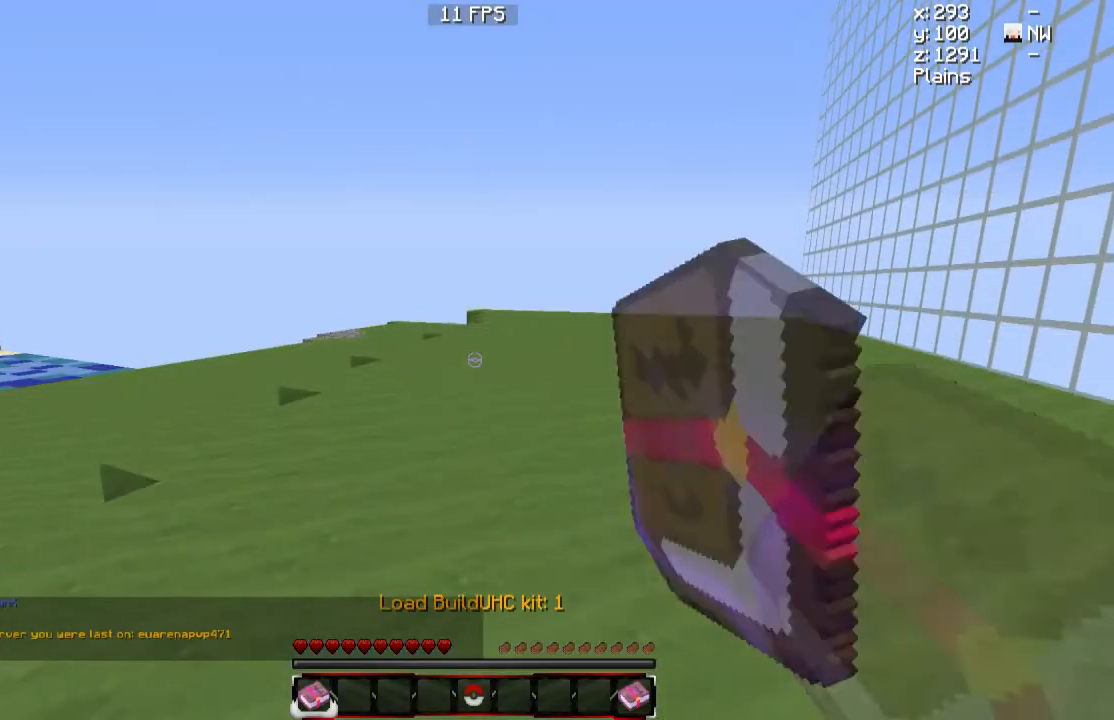
{"keys": ["w"], "mouse": [], "events": [[116, "mouse_left", "up"], [116, "mouse_right", "up"]]}
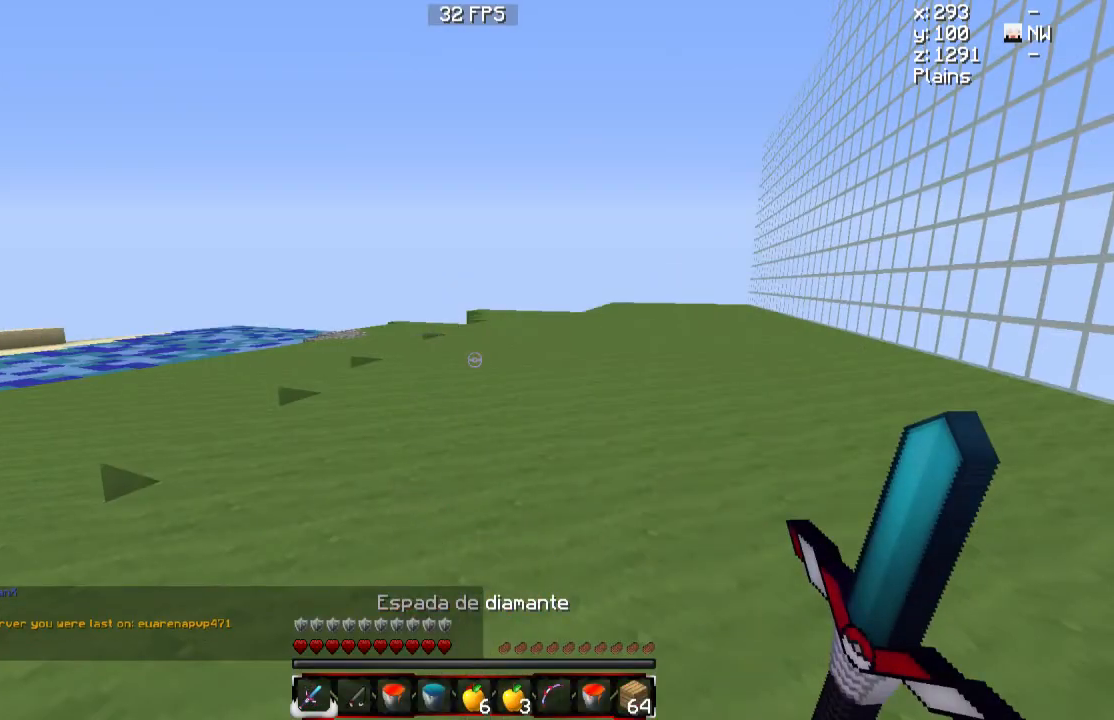
{"keys": ["w"], "mouse": [], "events": []}
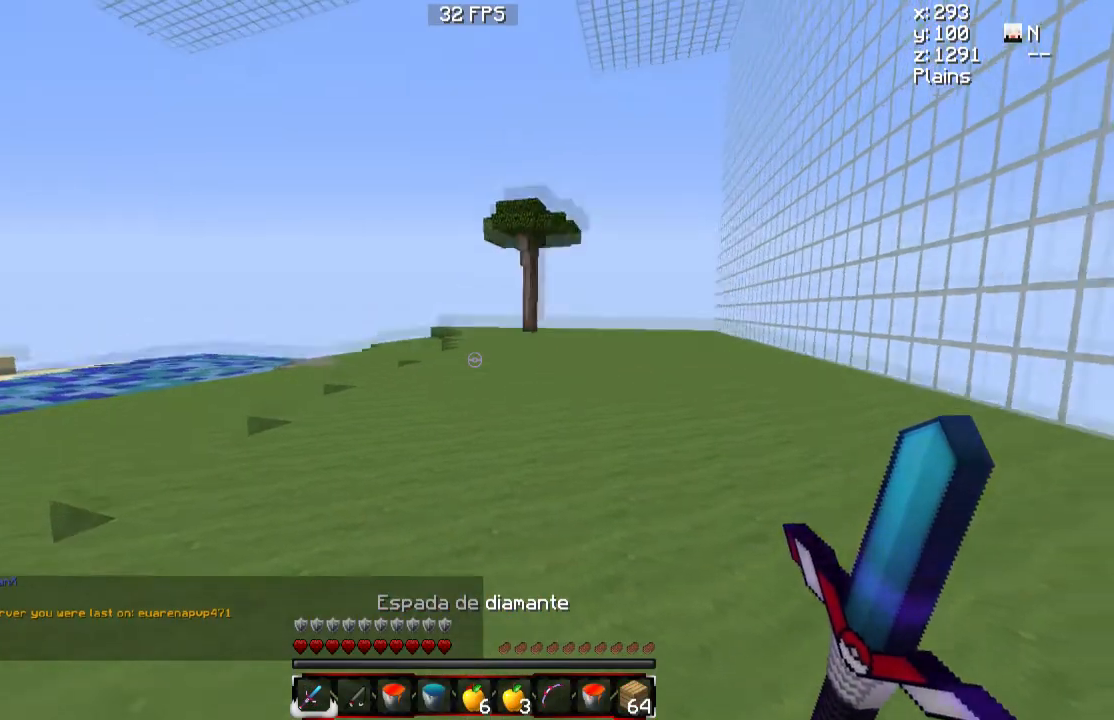
{"keys": ["w"], "mouse": [], "events": []}
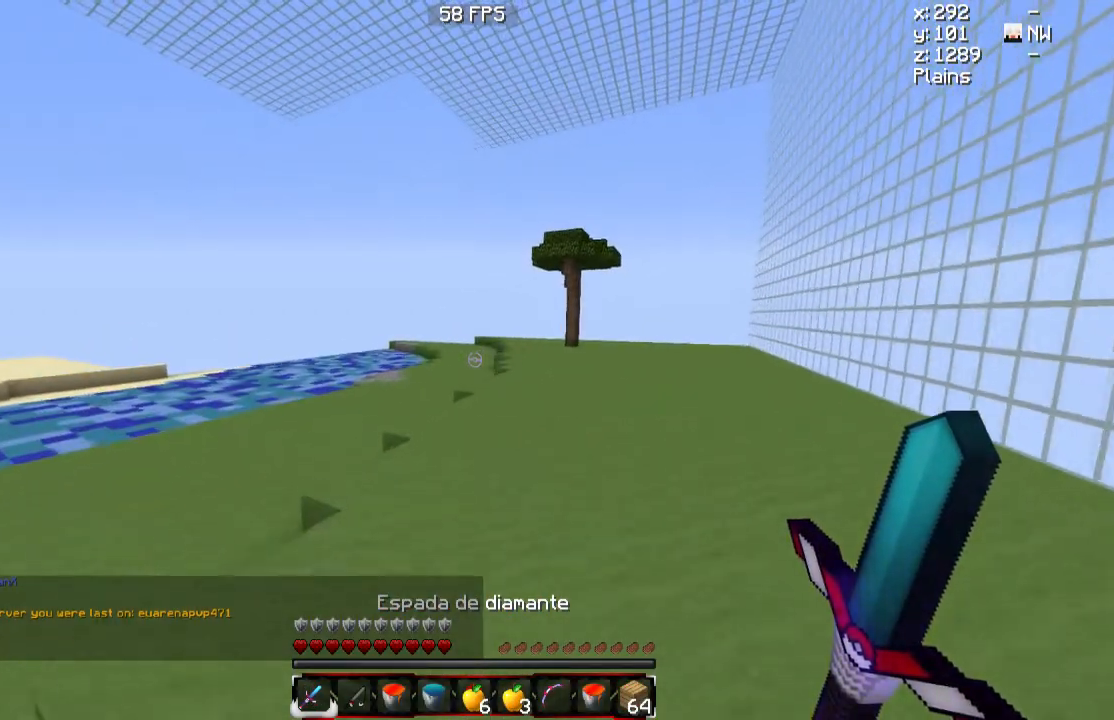
{"keys": ["w"], "mouse": [], "events": []}
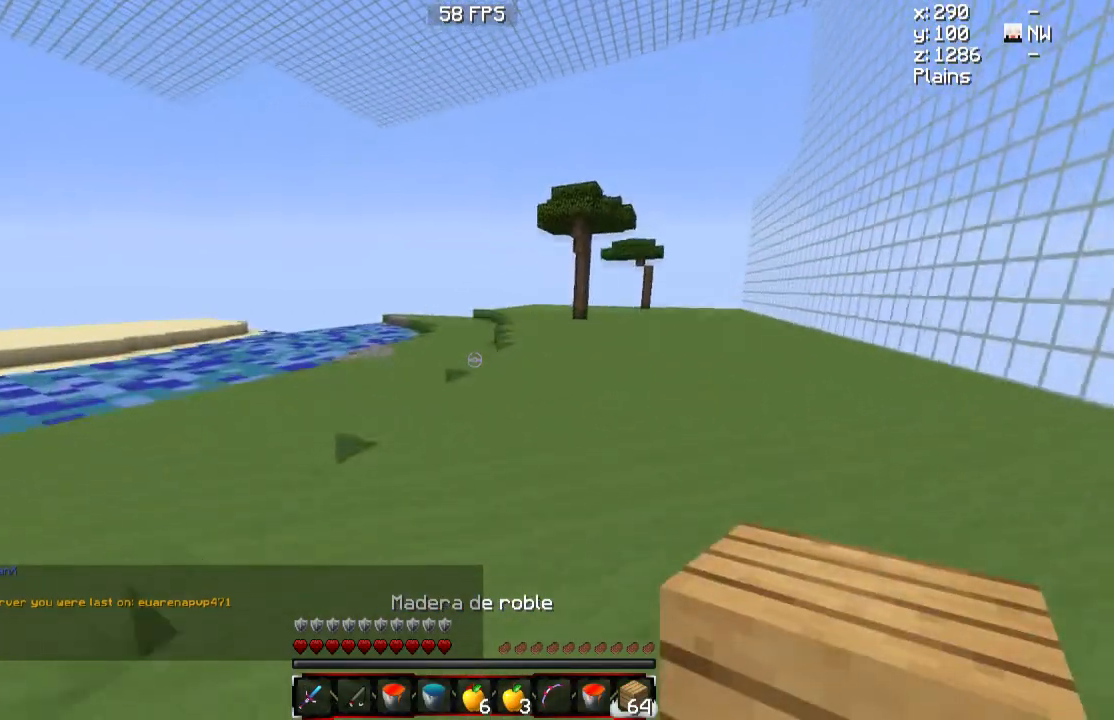
{"keys": ["w"], "mouse": ["left"], "events": [[250, "mouse_left", "down"], [417, "mouse_left", "up"], [467, "mouse_left", "down"]]}
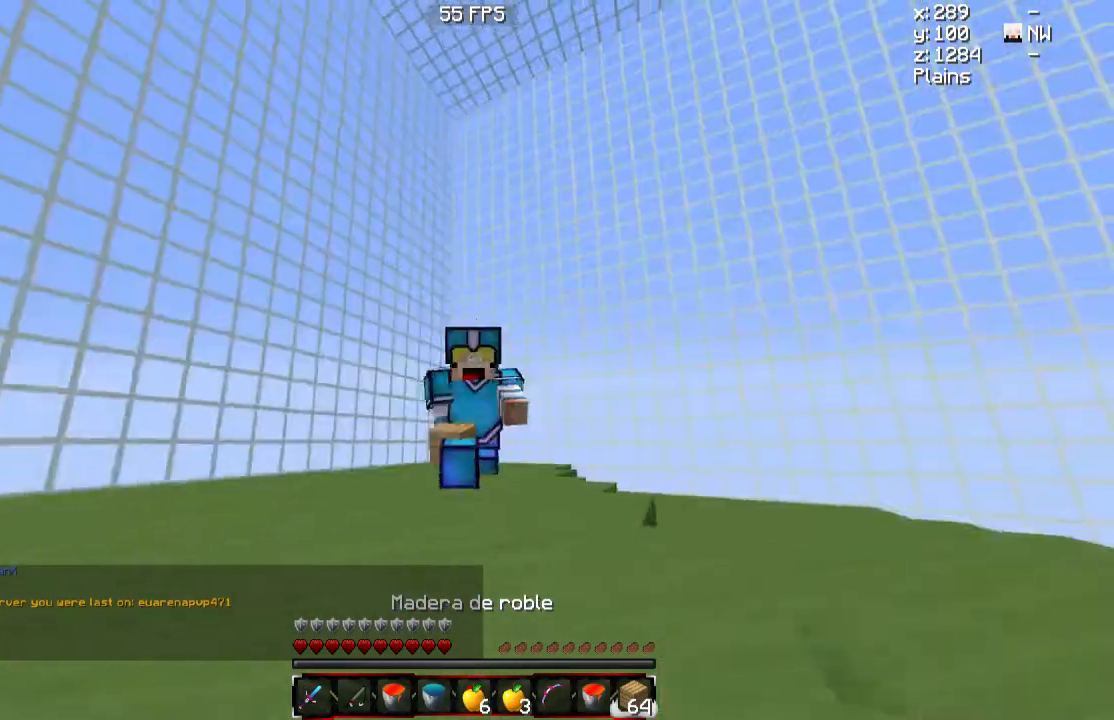
{"keys": ["a", "w"], "mouse": ["left"], "events": [[84, "mouse_left", "up"], [167, "mouse_left", "down"], [334, "mouse_left", "up"], [434, "mouse_left", "down"], [501, "a", "down"]]}
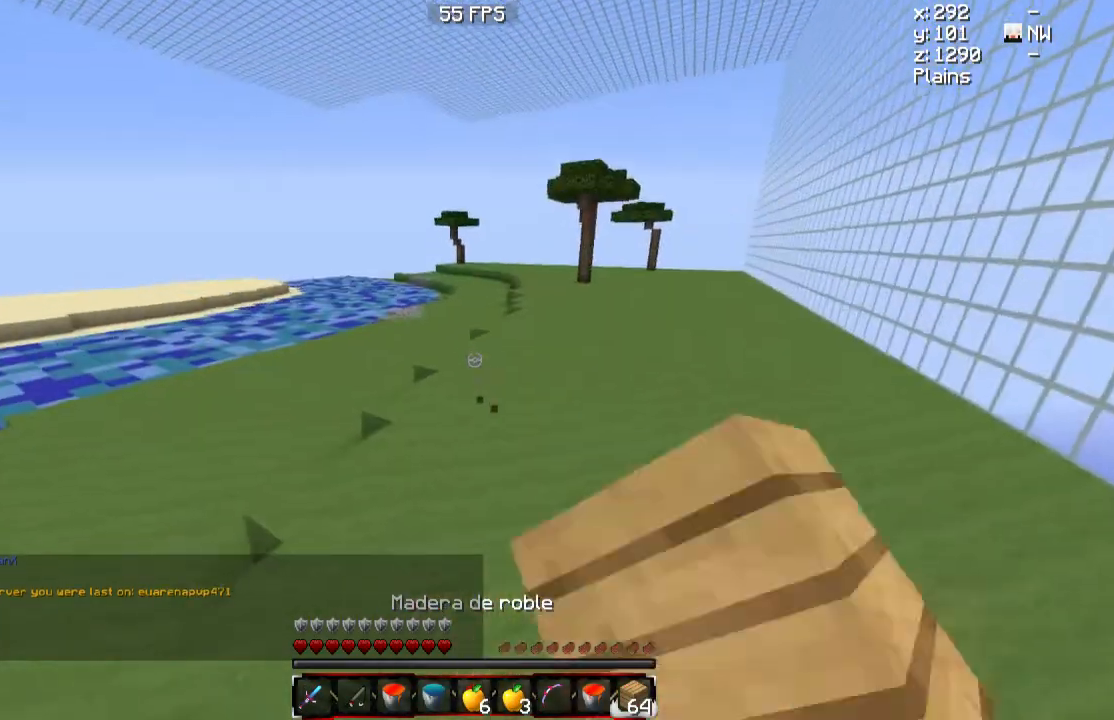
{"keys": ["w"], "mouse": [], "events": [[50, "mouse_left", "up"], [150, "mouse_left", "down"], [217, "a", "up"], [250, "mouse_left", "up"], [367, "mouse_left", "down"], [483, "mouse_left", "up"]]}
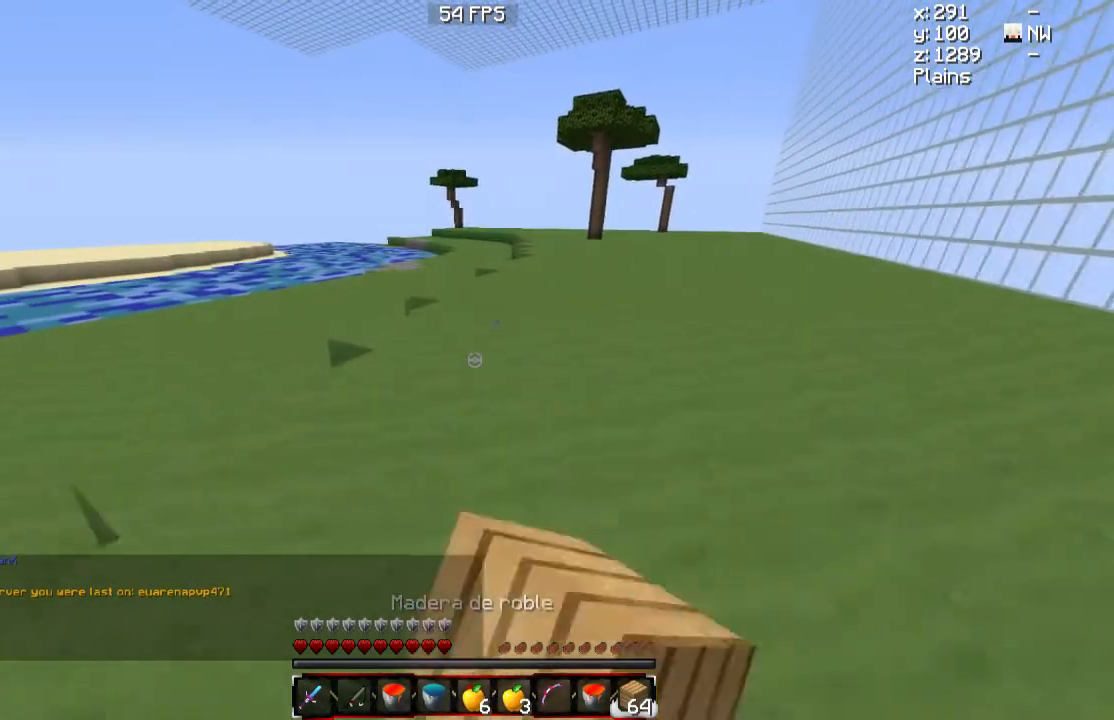
{"keys": ["w"], "mouse": [], "events": []}
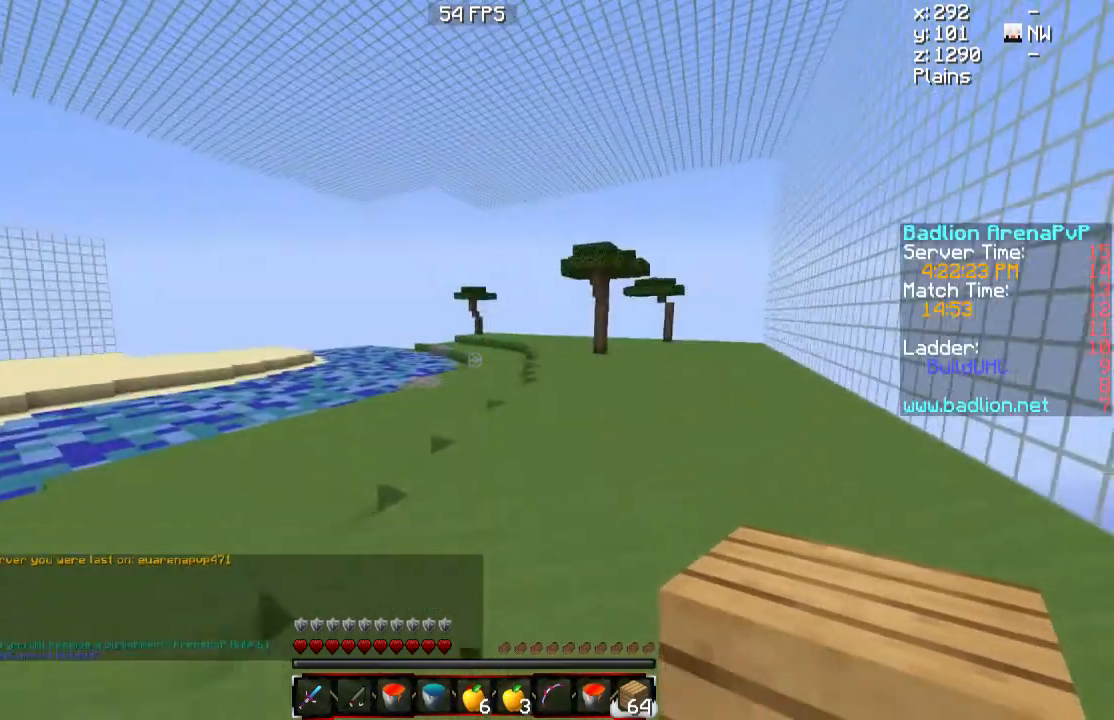
{"keys": ["w"], "mouse": [], "events": []}
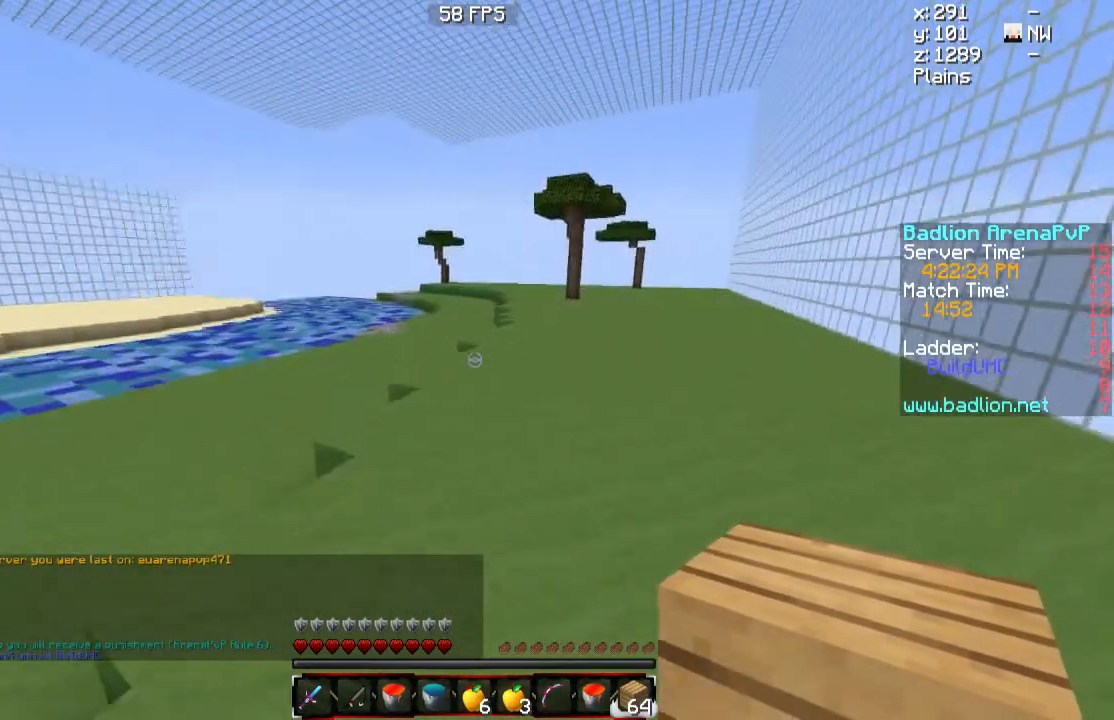
{"keys": ["w"], "mouse": [], "events": [[384, "mouse_right", "down"], [451, "mouse_right", "up"]]}
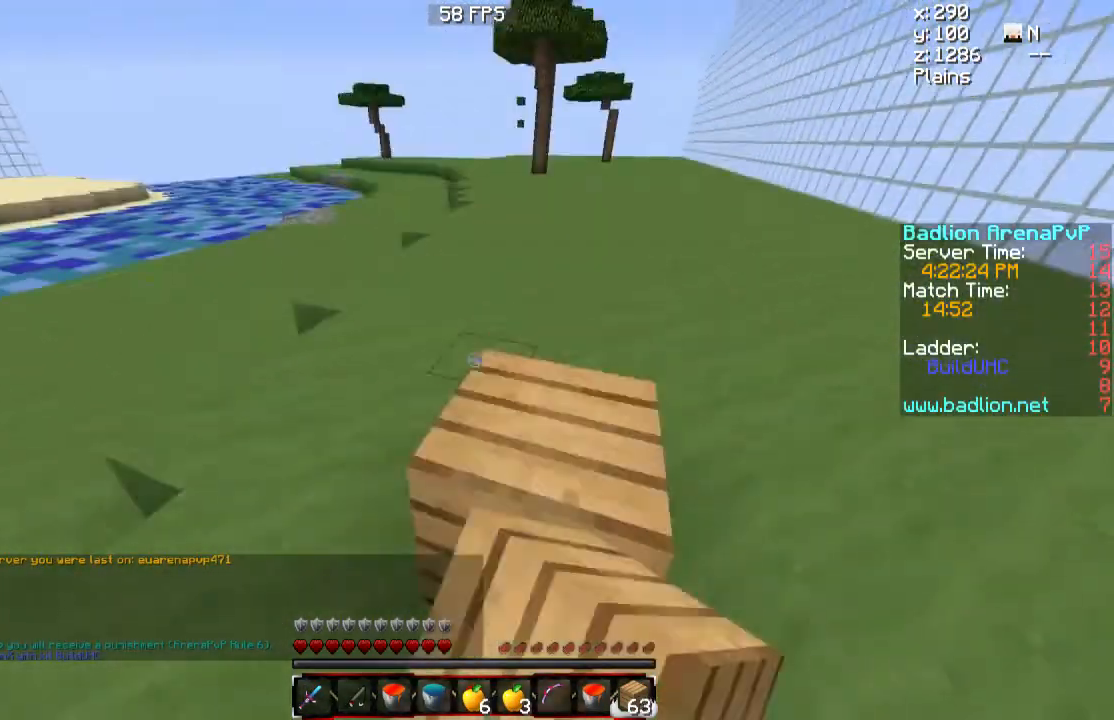
{"keys": ["w"], "mouse": [], "events": []}
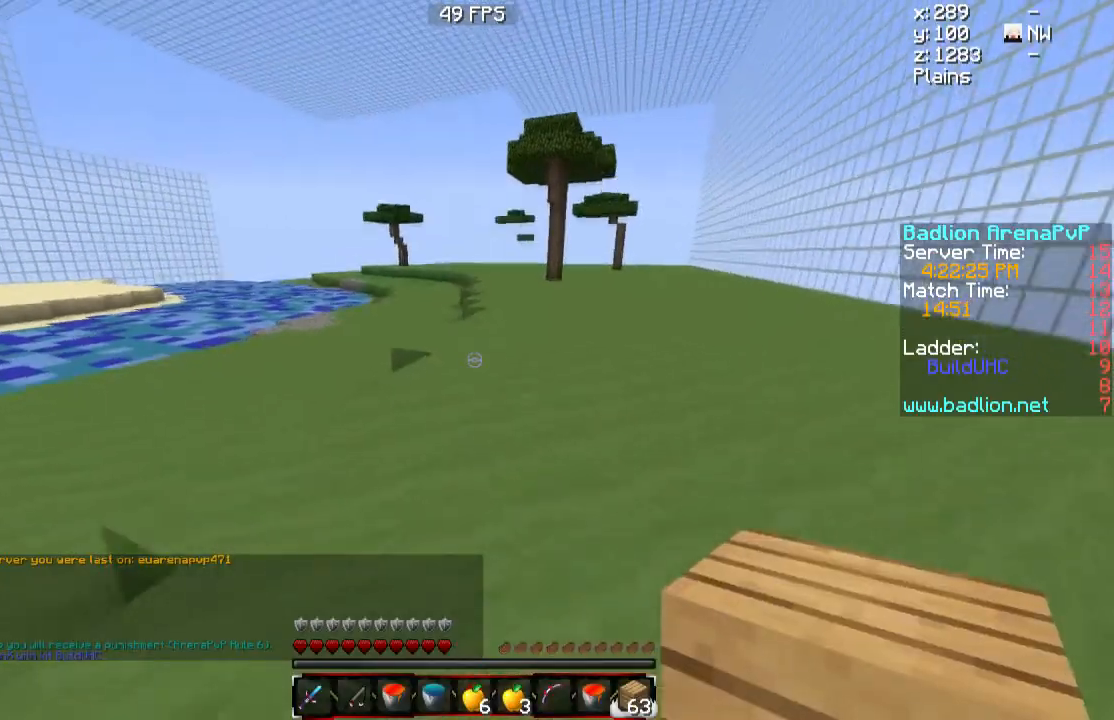
{"keys": ["w"], "mouse": [], "events": []}
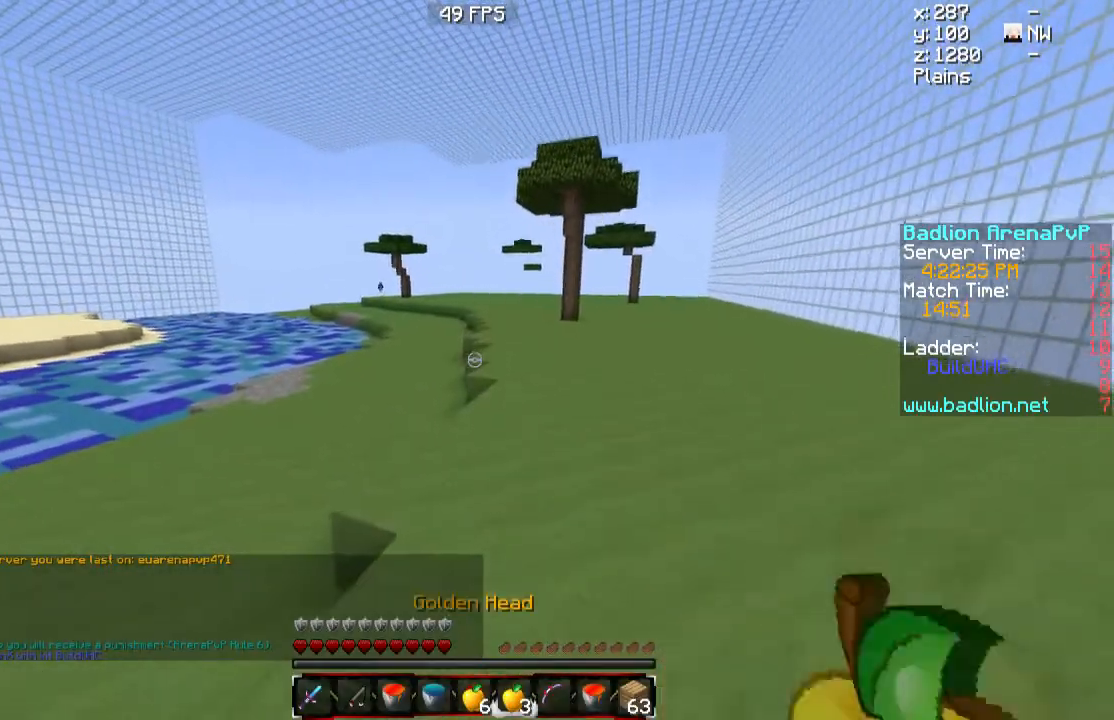
{"keys": ["w"], "mouse": [], "events": [[33, "d", "down"], [433, "d", "up"]]}
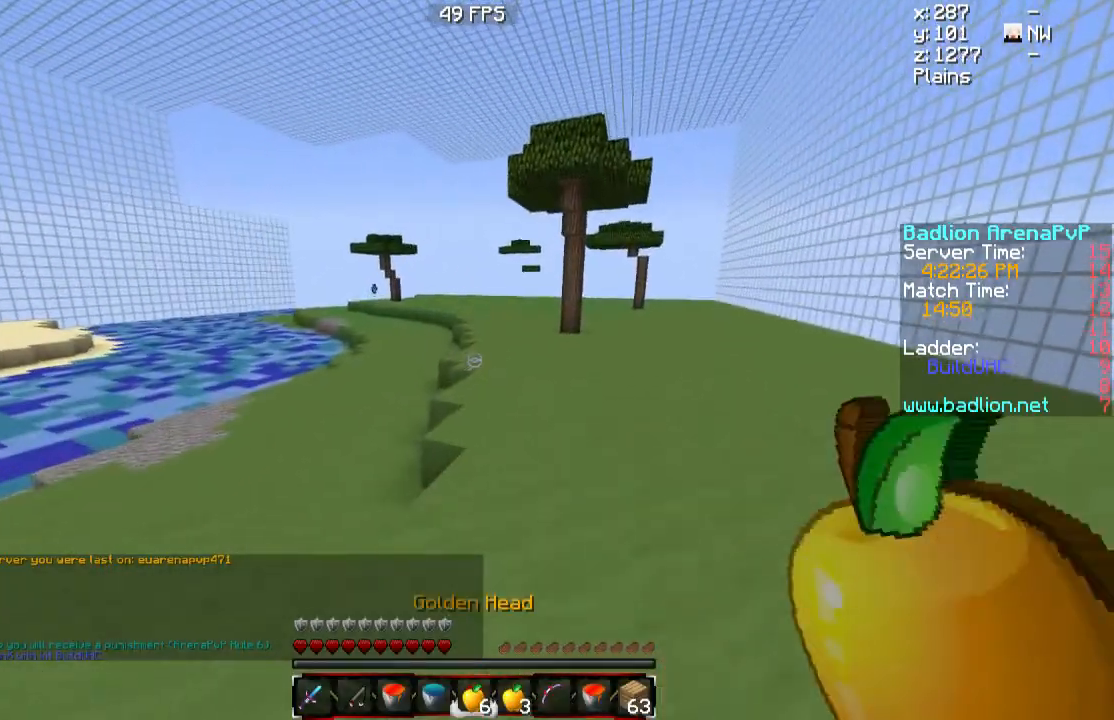
{"keys": ["w"], "mouse": [], "events": []}
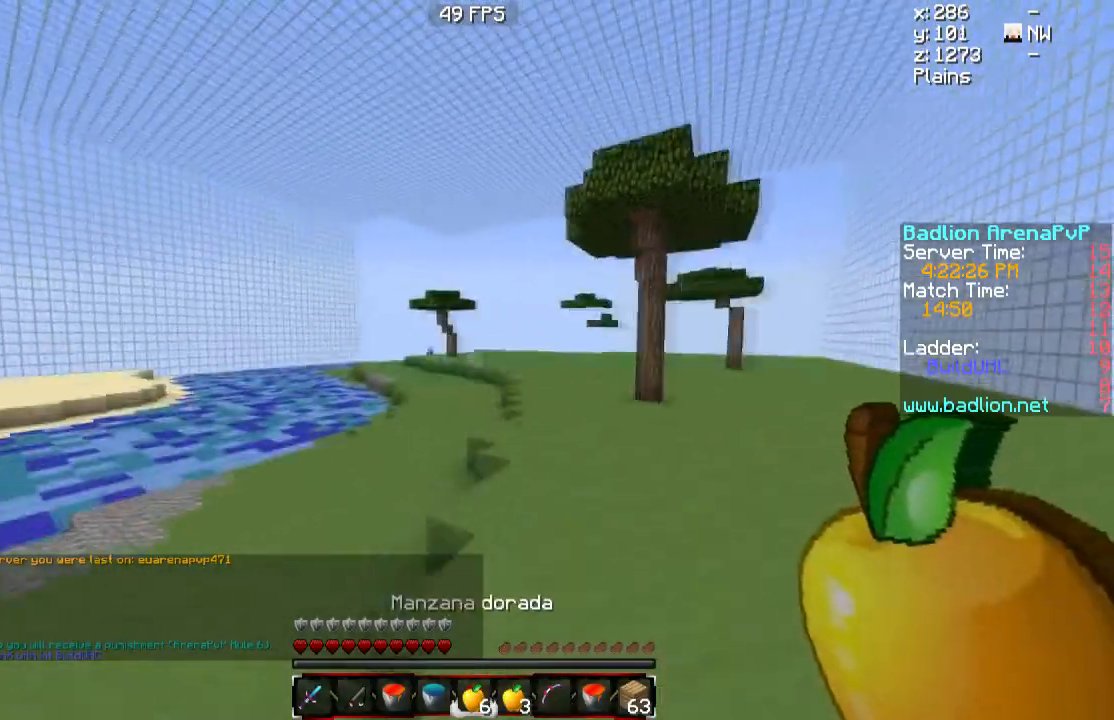
{"keys": ["d", "w"], "mouse": [], "events": [[500, "d", "down"]]}
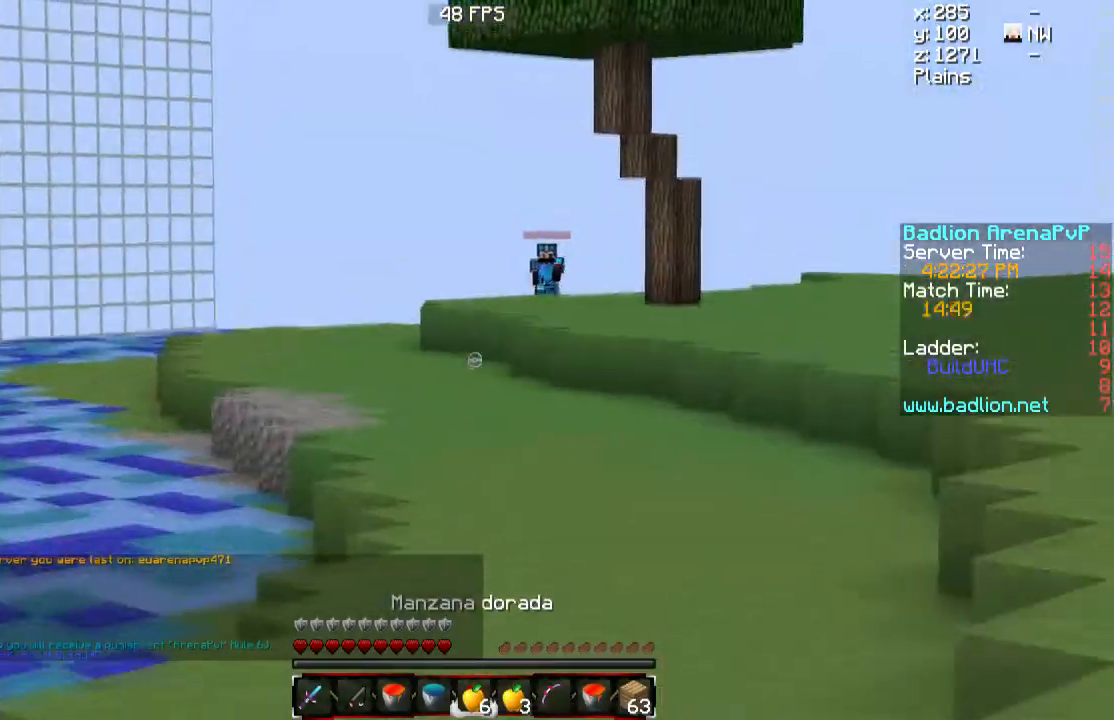
{"keys": ["d", "w"], "mouse": [], "events": []}
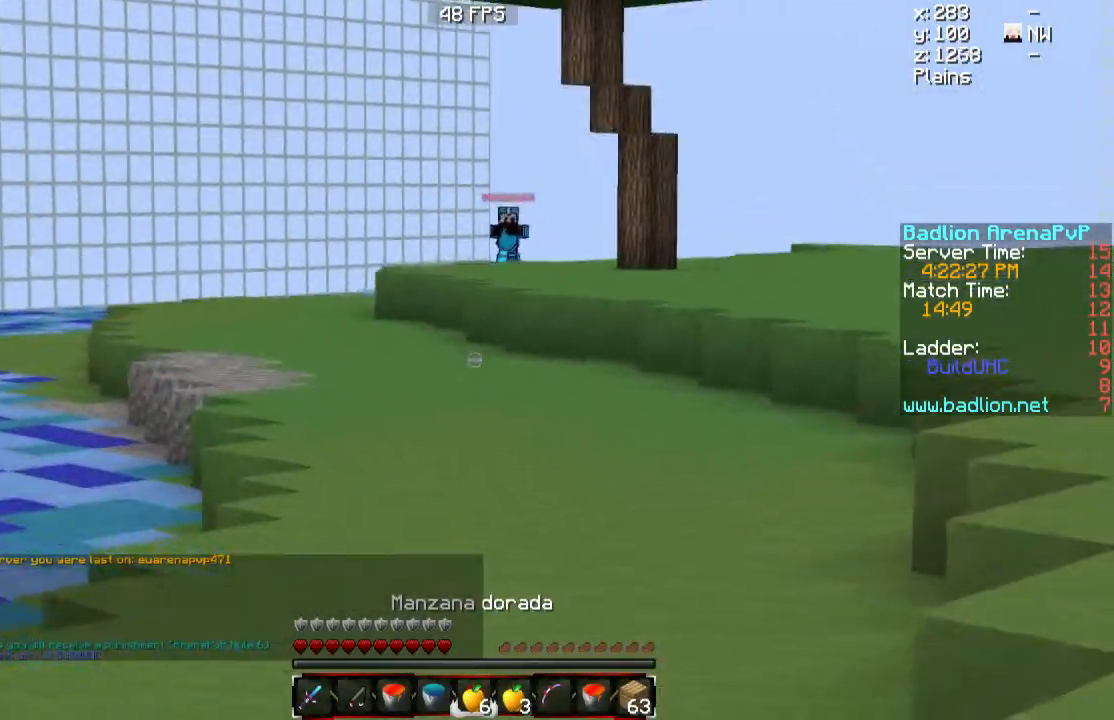
{"keys": ["d", "w"], "mouse": [], "events": []}
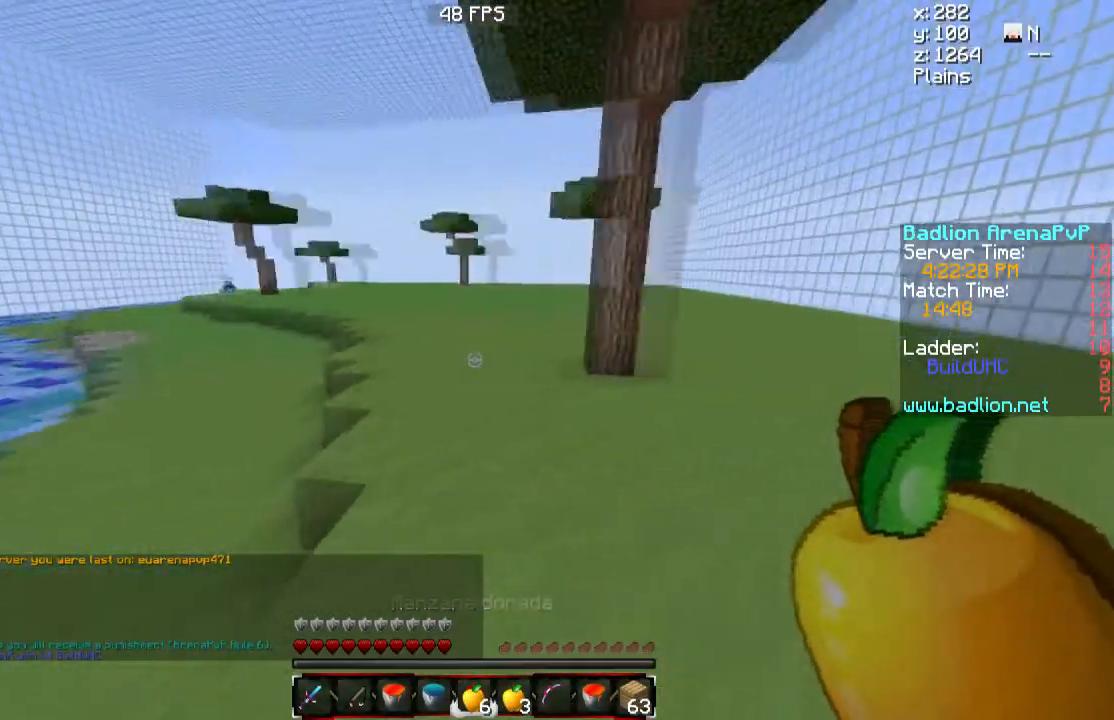
{"keys": ["d", "w"], "mouse": [], "events": []}
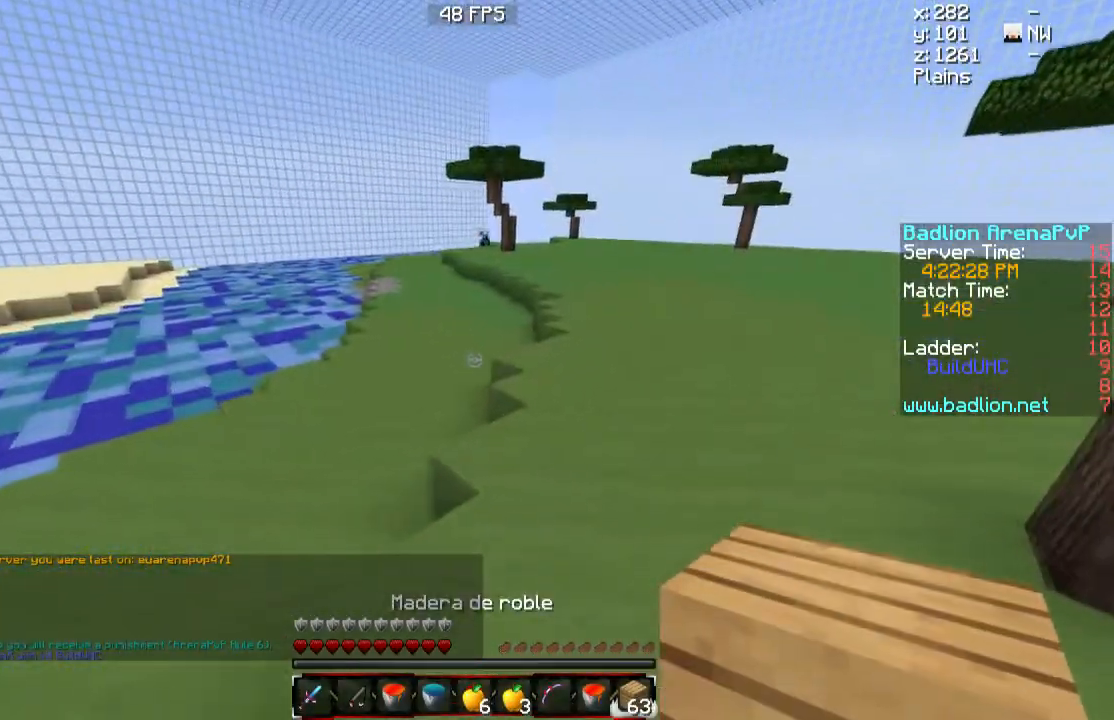
{"keys": ["d", "w"], "mouse": [], "events": []}
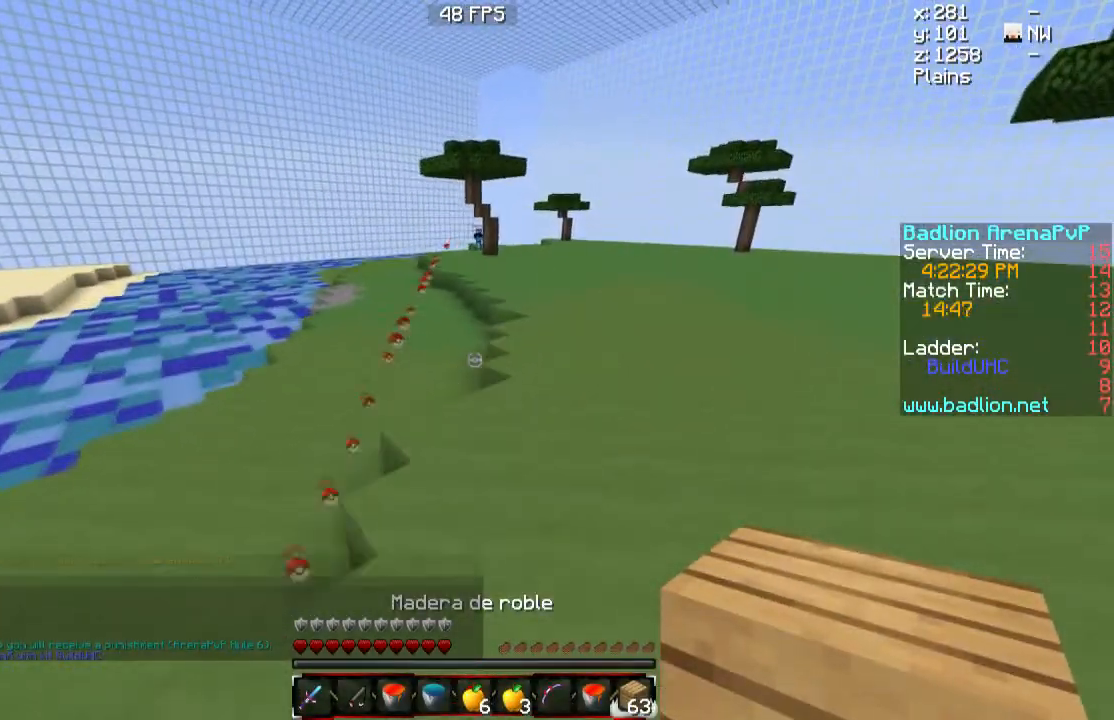
{"keys": ["d", "w"], "mouse": [], "events": []}
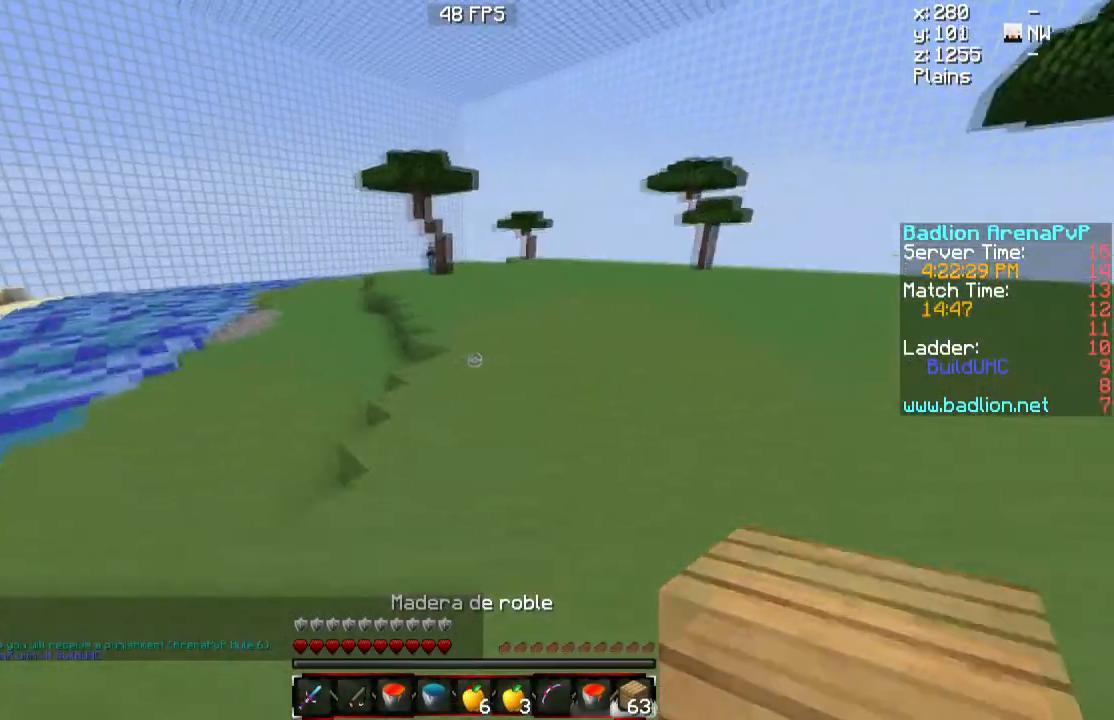
{"keys": ["d", "w"], "mouse": ["left", "right"], "events": [[500, "mouse_left", "down"], [500, "mouse_right", "down"]]}
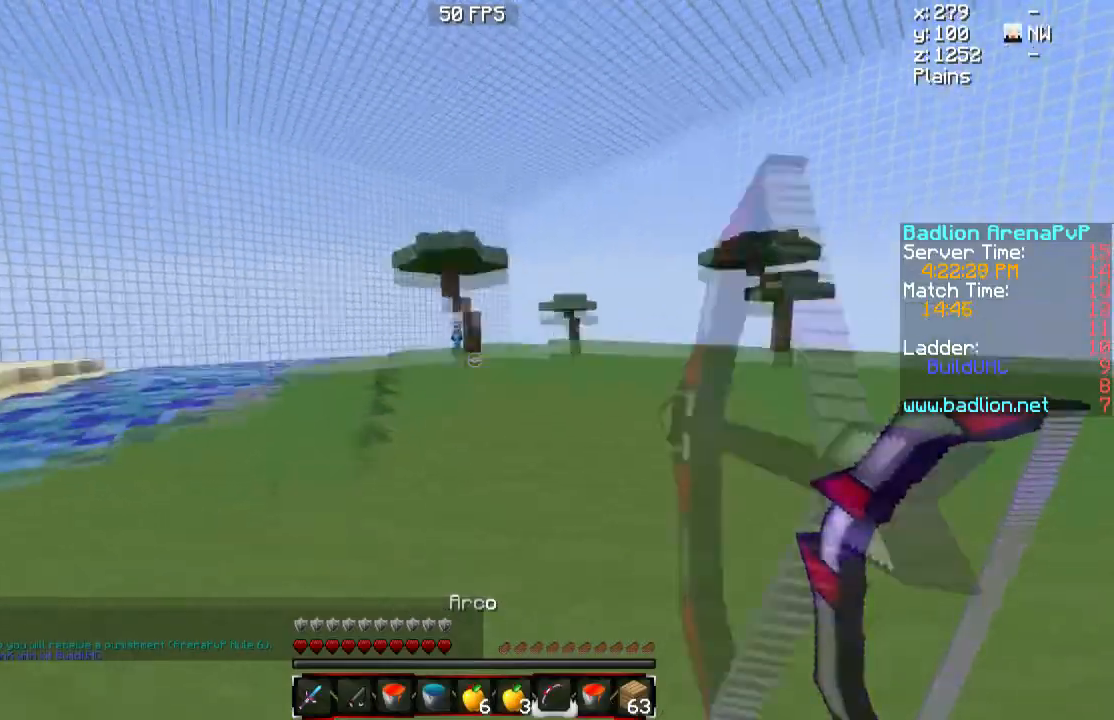
{"keys": ["d", "w"], "mouse": ["left", "right"], "events": []}
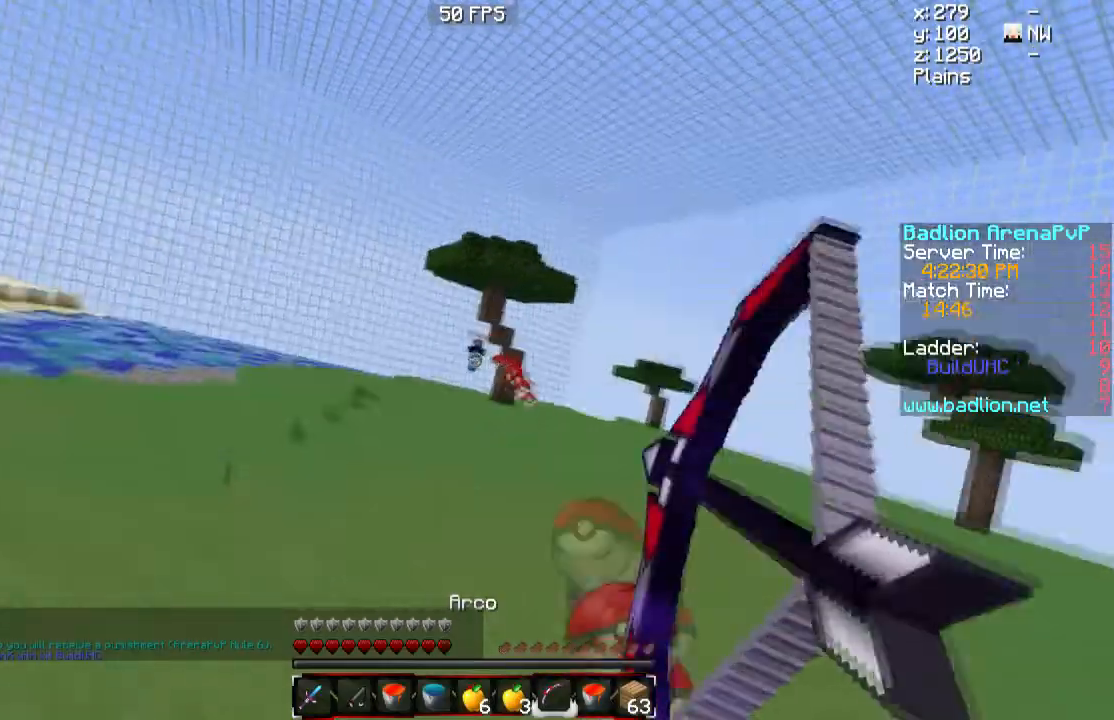
{"keys": ["d", "w"], "mouse": ["left", "right"], "events": []}
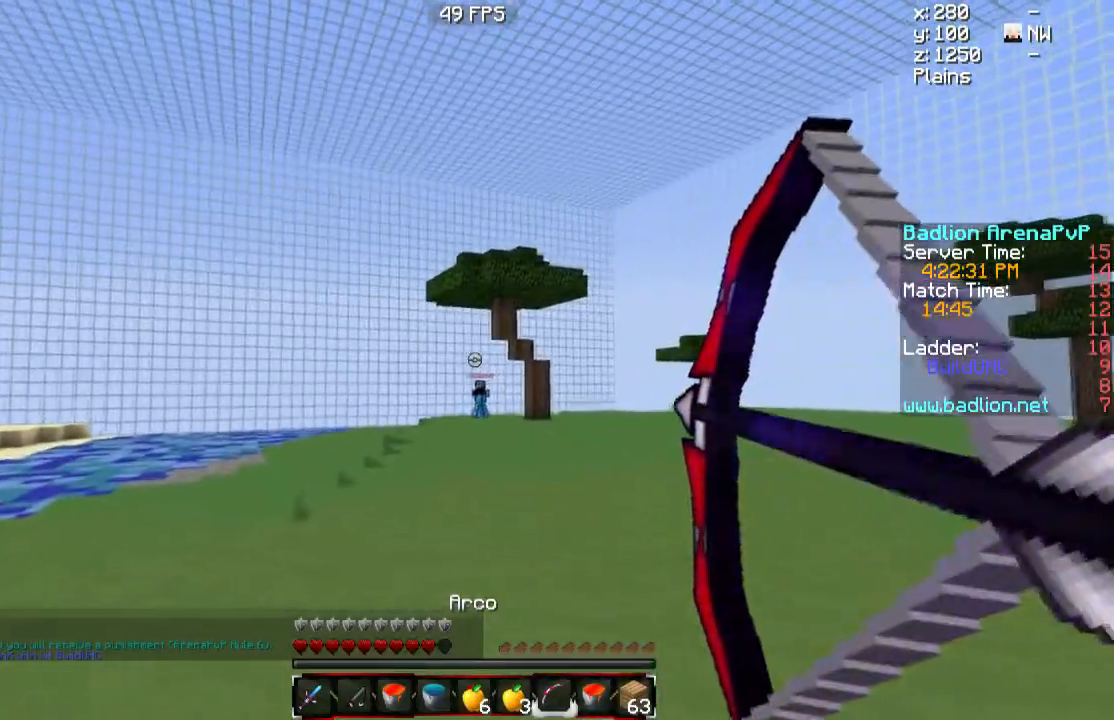
{"keys": ["d", "w"], "mouse": [], "events": [[67, "mouse_left", "up"], [67, "mouse_right", "up"]]}
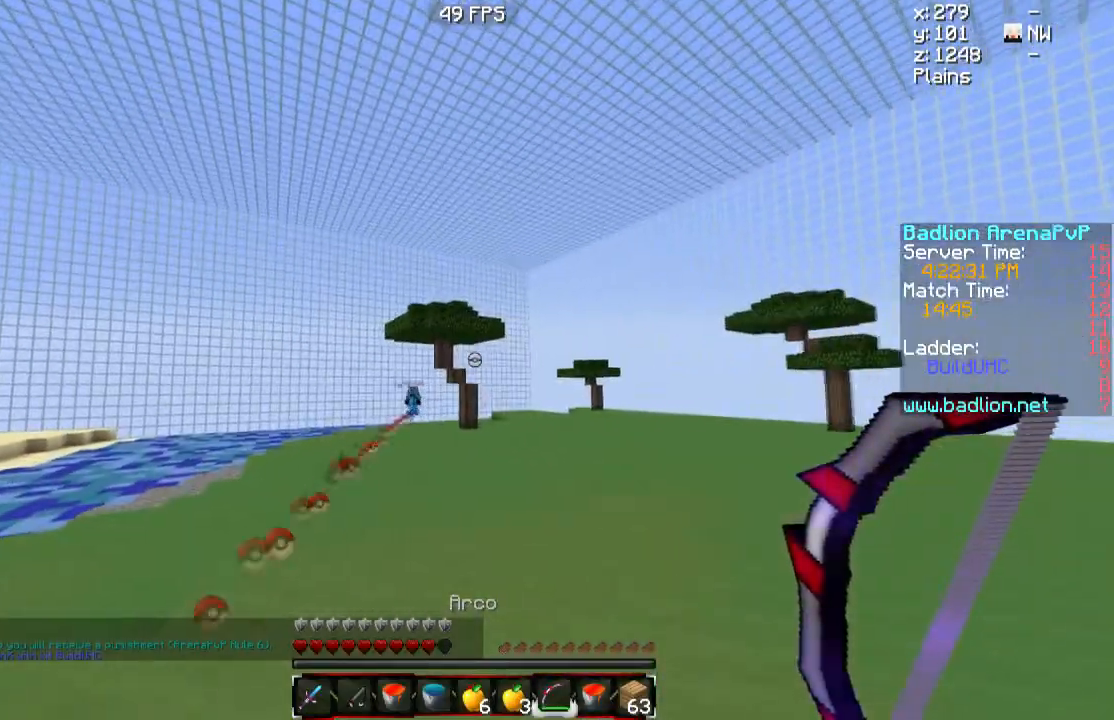
{"keys": ["d", "w"], "mouse": [], "events": []}
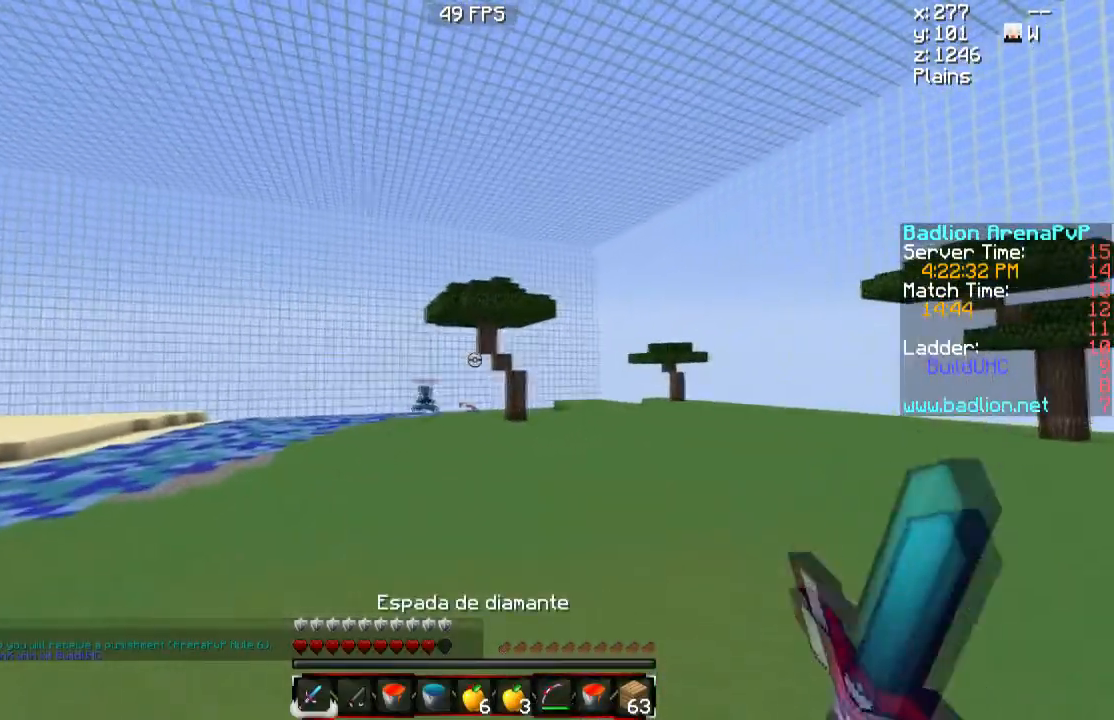
{"keys": ["d"], "mouse": ["right"], "events": [[351, "w", "up"], [501, "mouse_right", "down"]]}
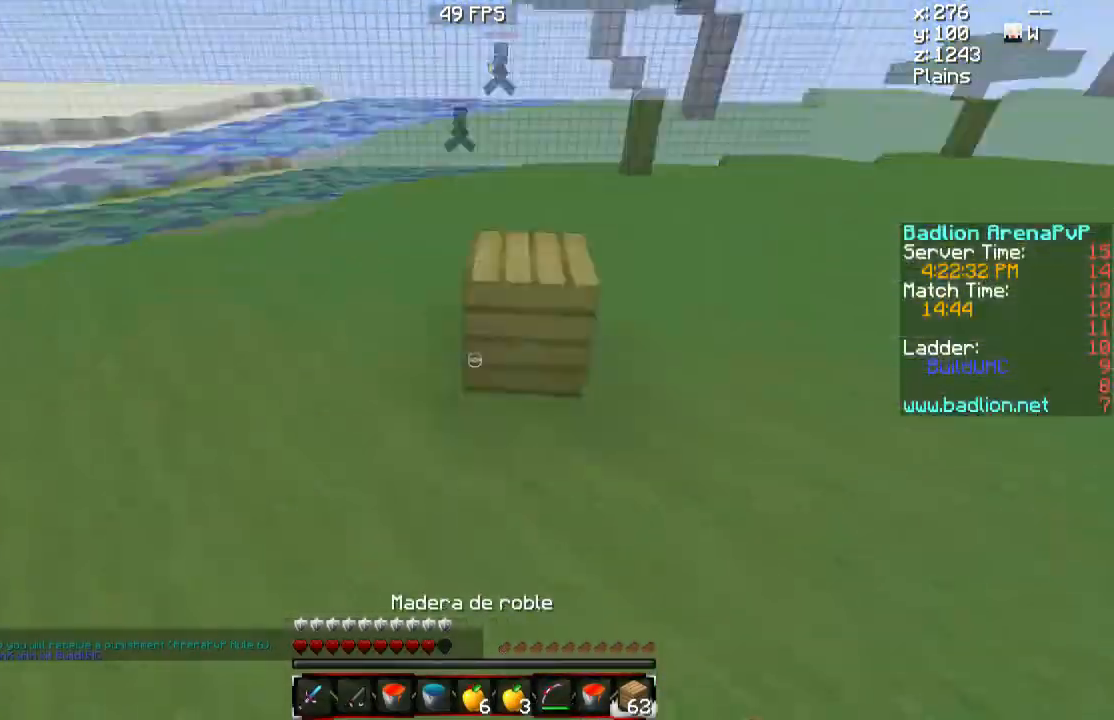
{"keys": ["s"], "mouse": ["right"], "events": [[83, "s", "down"], [133, "mouse_right", "up"], [150, "d", "up"], [183, "mouse_right", "down"]]}
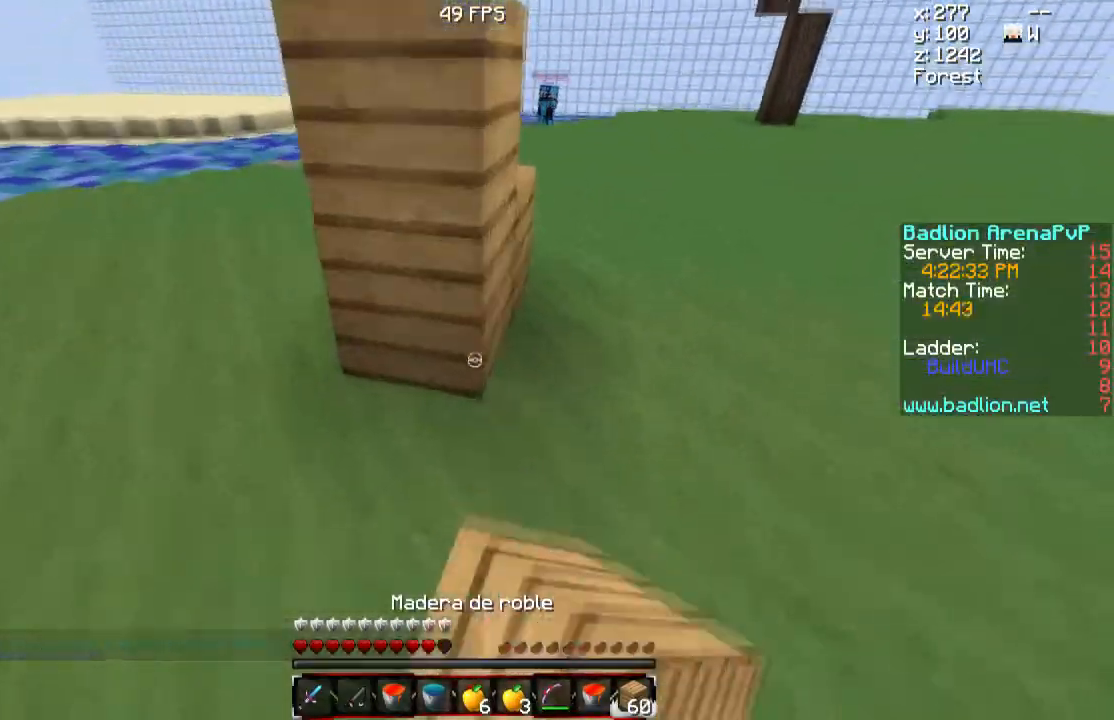
{"keys": ["a", "w"], "mouse": [], "events": [[34, "mouse_right", "up"], [84, "mouse_right", "down"], [134, "a", "down"], [151, "s", "up"], [251, "mouse_right", "up"], [301, "mouse_right", "down"], [351, "mouse_right", "up"], [401, "mouse_right", "down"], [401, "w", "down"], [484, "mouse_right", "up"]]}
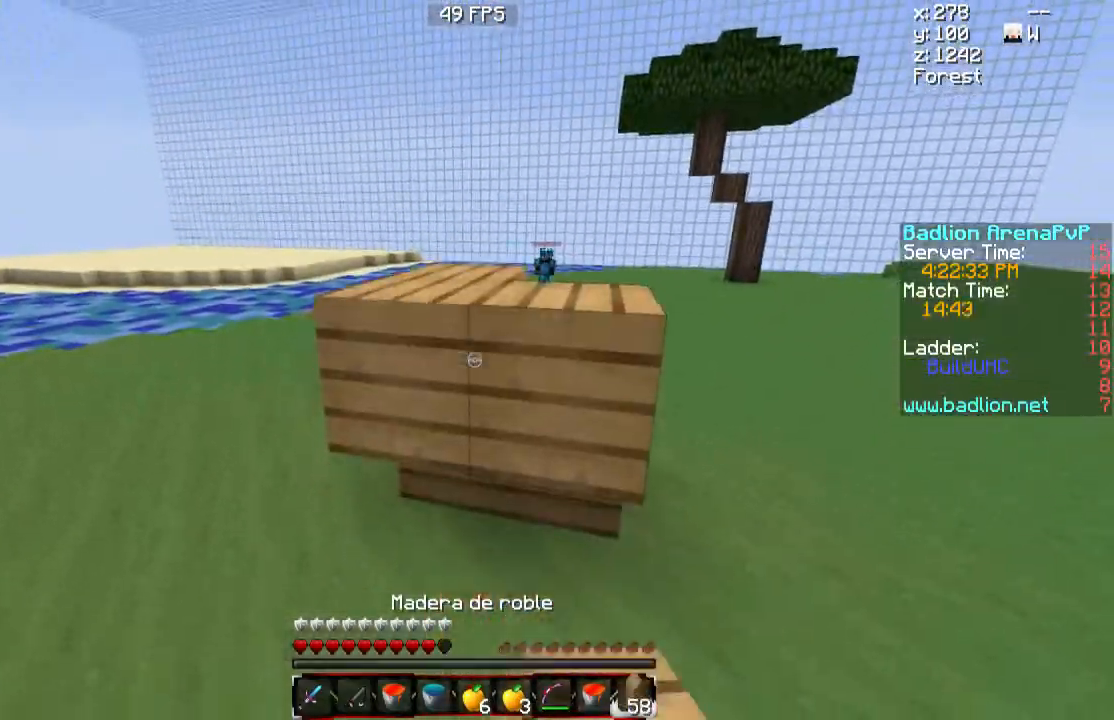
{"keys": ["d"], "mouse": ["right"], "events": [[33, "a", "up"], [33, "mouse_right", "down"], [100, "mouse_right", "up"], [183, "mouse_right", "down"], [250, "mouse_right", "up"], [300, "d", "down"], [300, "mouse_right", "down"], [334, "mouse_right", "up"], [400, "w", "up"], [484, "mouse_right", "down"]]}
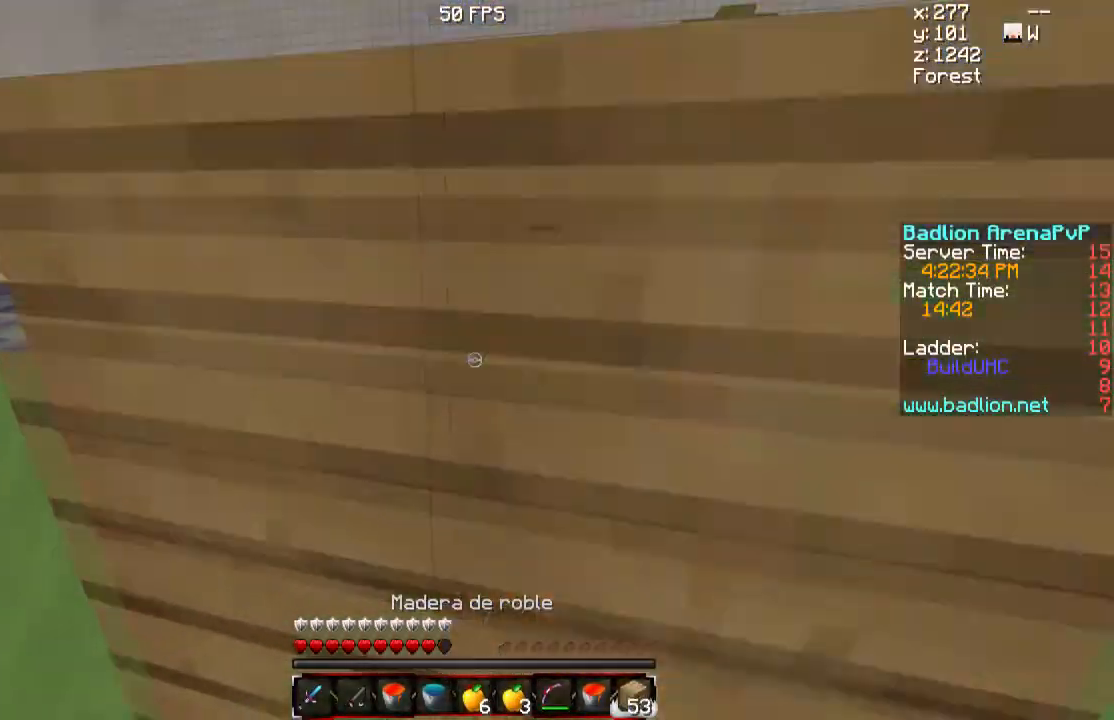
{"keys": [], "mouse": [], "events": [[34, "d", "up"], [34, "mouse_right", "up"], [34, "w", "down"], [234, "w", "up"]]}